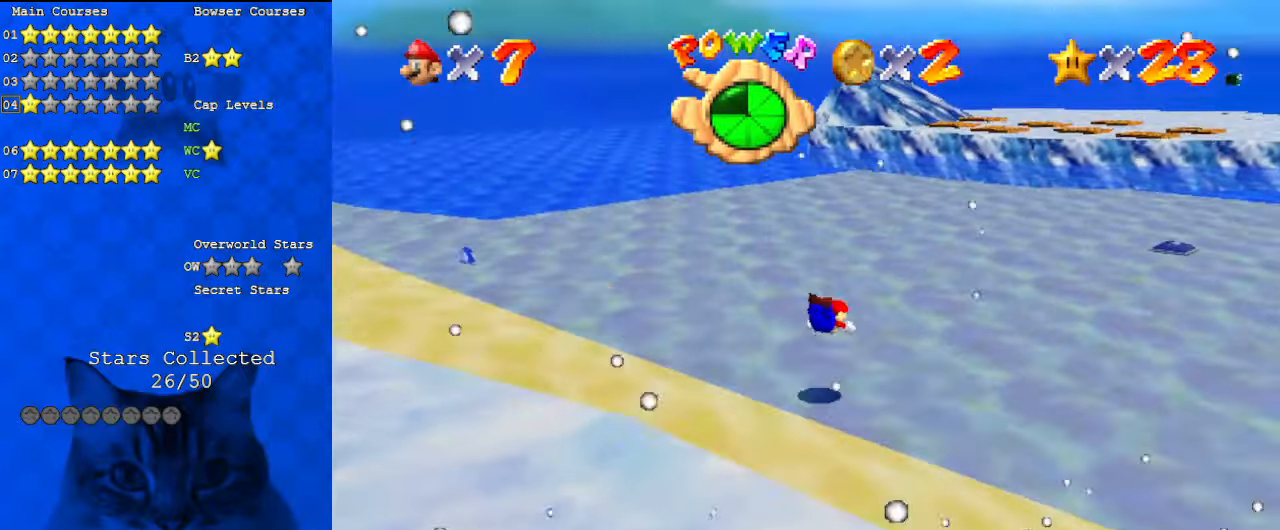
Gameplay with keyboard; each line is a JSON object with the keys held at the frame after it. "events" lists presses ("down") and releases ("up") of "a", "c", "ctrl", "d", "down", "left", "return", "right", "s", "shift", "up", "w", "x" and "y" between this image and that frame as [ms after this image, input, new state], when the widget could be followed in between. No other keys are recorded. Mouse input is not recorded.
{"keys": ["right"], "events": [[100, "right", "down"], [133, "d", "down"], [300, "d", "up"], [333, "up", "up"]]}
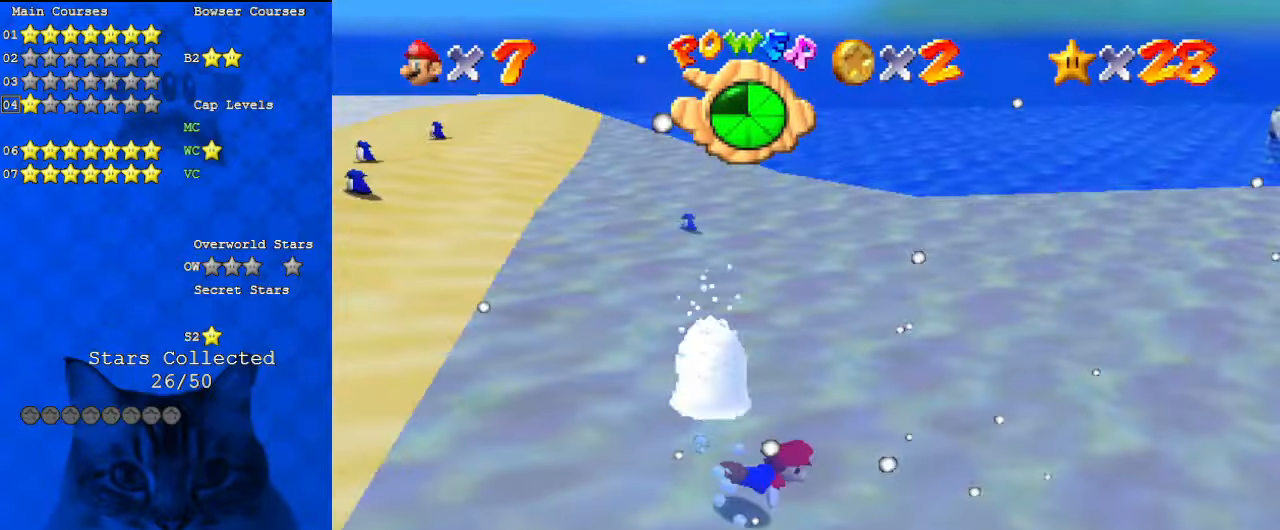
{"keys": ["down", "right"], "events": [[67, "down", "down"], [67, "shift", "down"], [400, "shift", "up"]]}
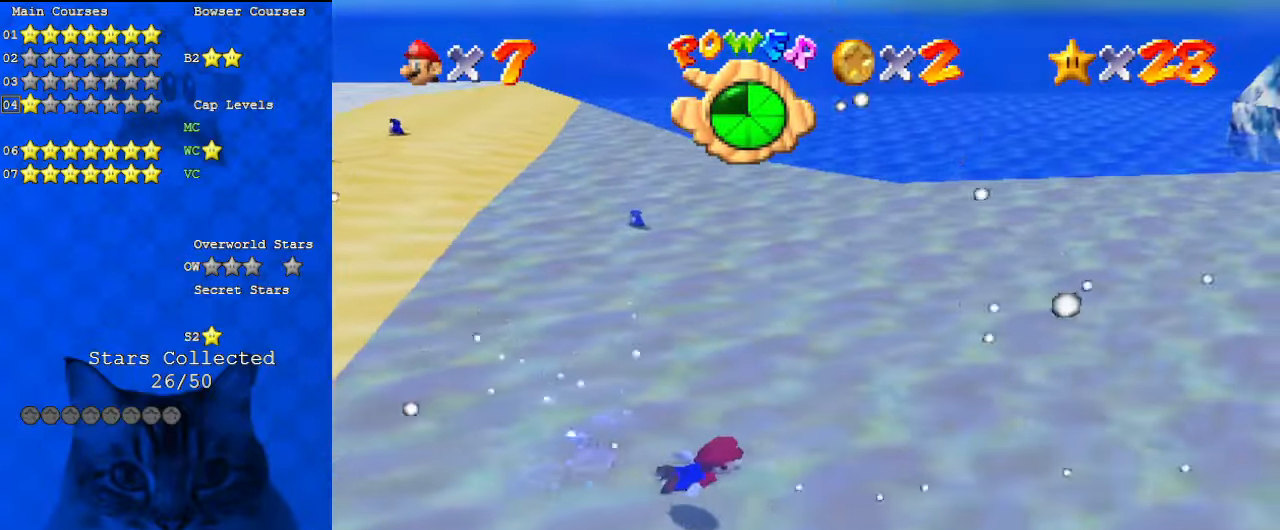
{"keys": ["down", "shift"], "events": [[33, "down", "up"], [67, "right", "up"], [167, "shift", "down"], [267, "a", "down"], [267, "down", "down"], [333, "left", "down"], [433, "a", "up"], [500, "left", "up"]]}
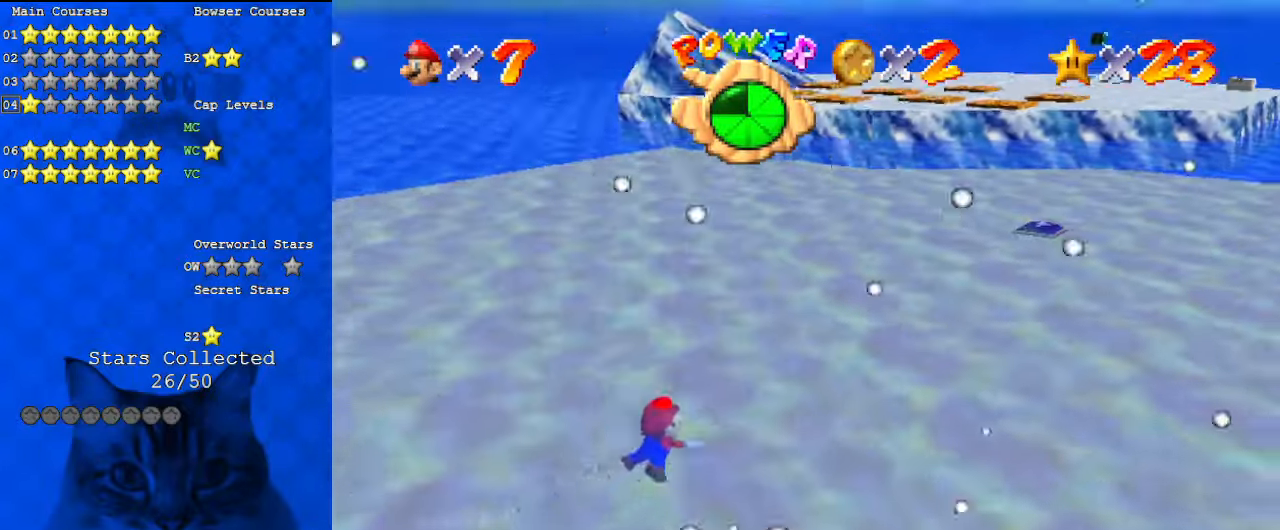
{"keys": ["shift", "w"], "events": [[33, "down", "up"], [33, "shift", "up"], [300, "shift", "down"], [500, "w", "down"]]}
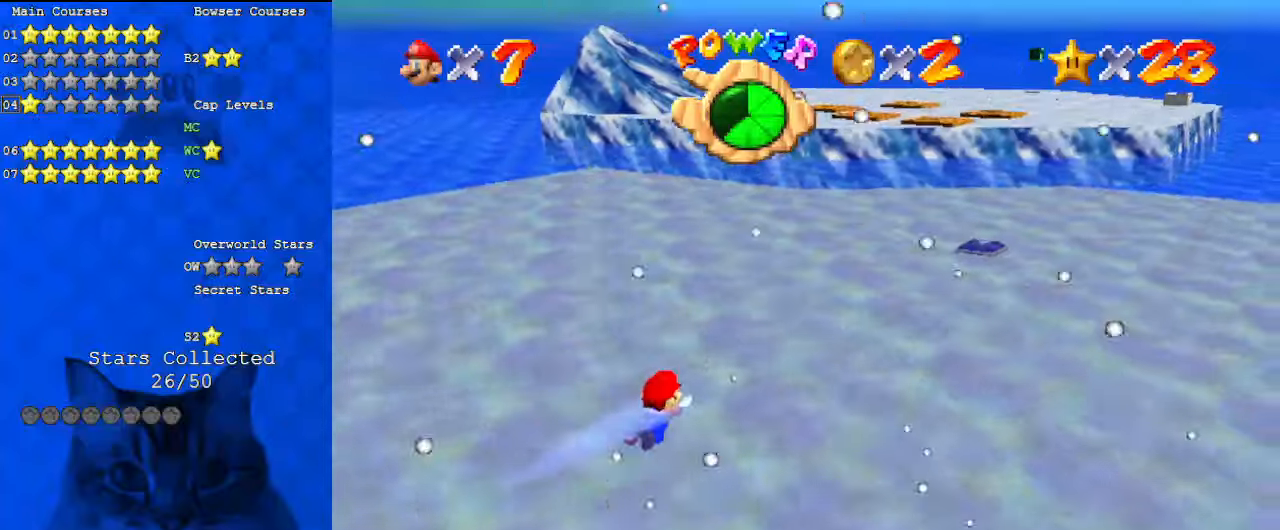
{"keys": ["shift"], "events": [[100, "left", "down"], [133, "down", "down"], [167, "w", "up"], [233, "shift", "up"], [267, "down", "up"], [333, "left", "up"], [500, "shift", "down"]]}
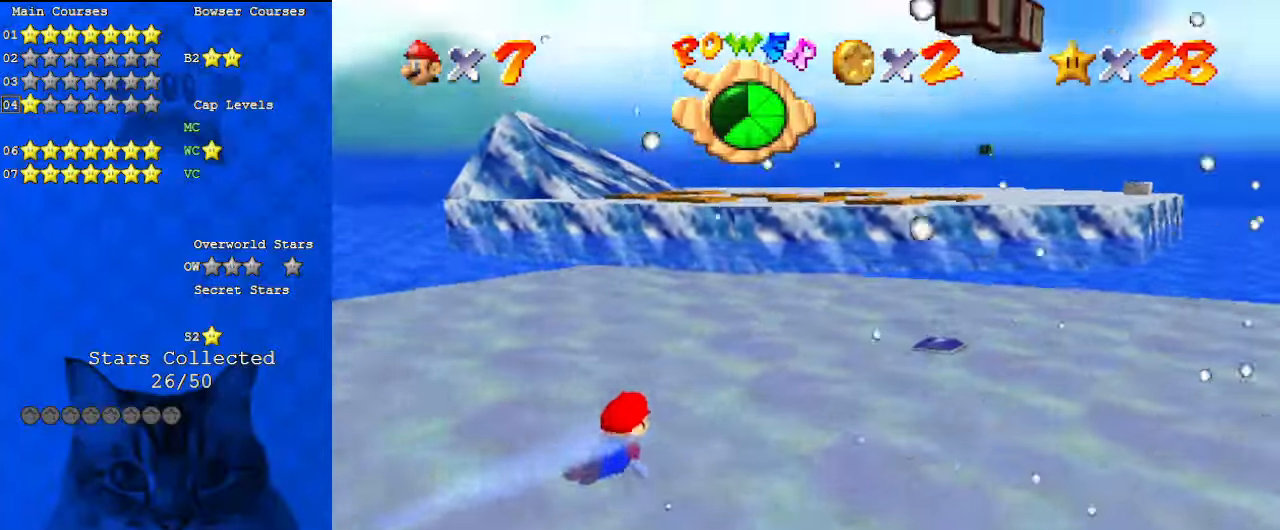
{"keys": ["left"], "events": [[100, "a", "down"], [233, "left", "down"], [333, "a", "up"], [433, "shift", "up"]]}
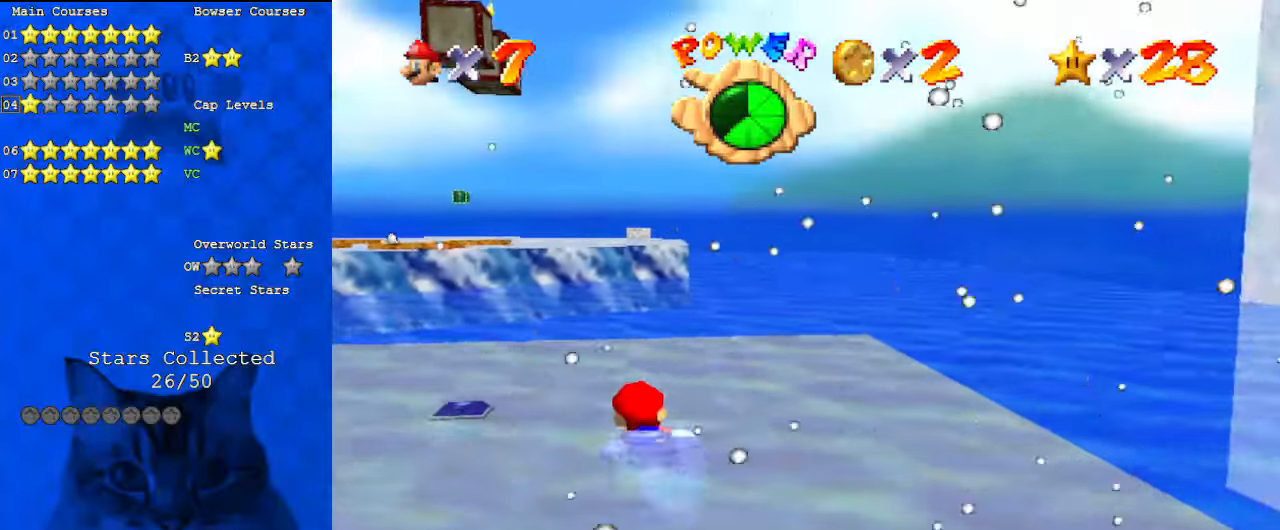
{"keys": ["shift"], "events": [[67, "left", "up"], [167, "shift", "down"]]}
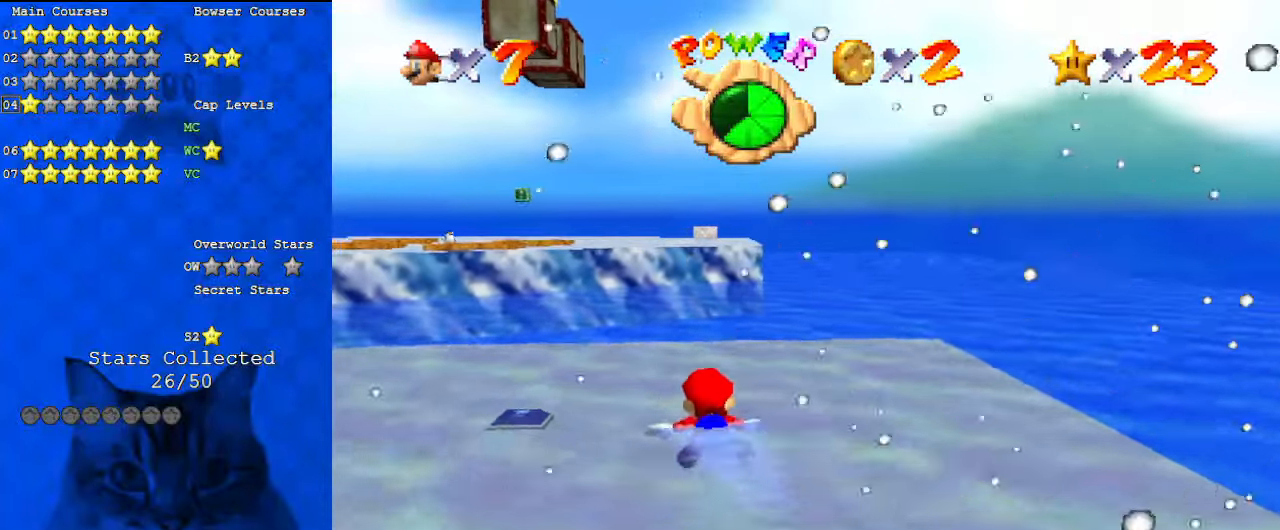
{"keys": ["shift"], "events": [[33, "shift", "up"], [300, "shift", "down"]]}
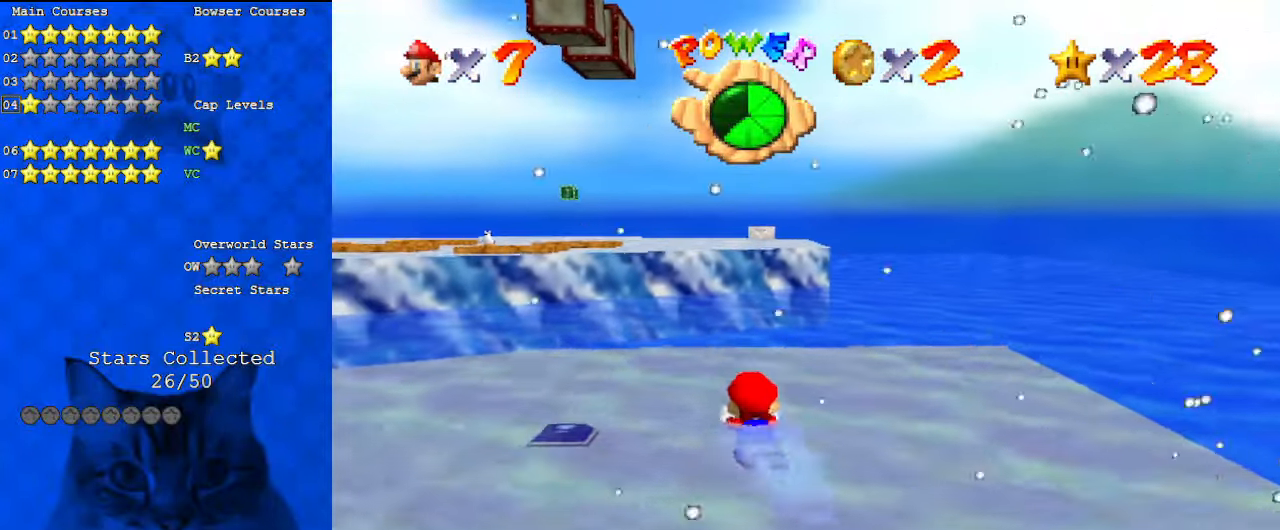
{"keys": ["shift"], "events": [[133, "shift", "up"], [433, "shift", "down"]]}
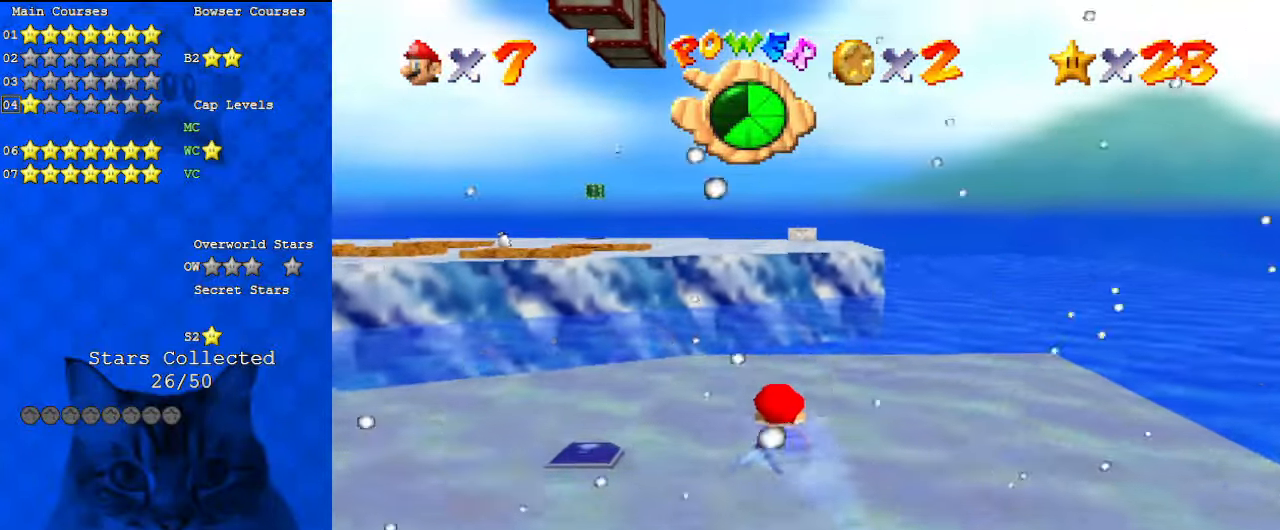
{"keys": [], "events": [[267, "shift", "up"]]}
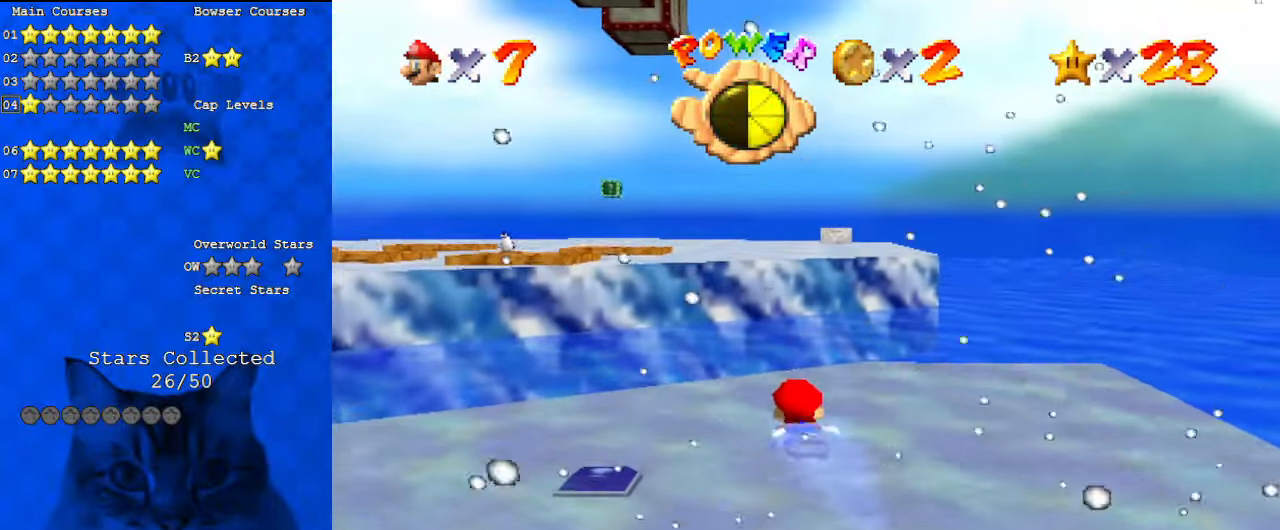
{"keys": ["shift"], "events": [[200, "shift", "down"], [267, "a", "down"], [467, "a", "up"]]}
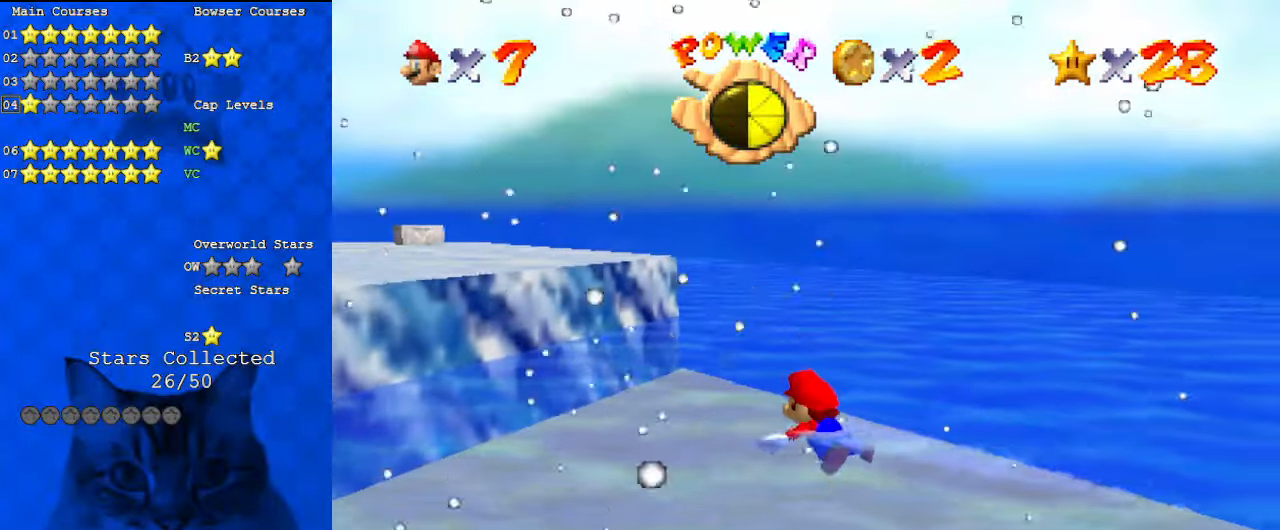
{"keys": ["d", "shift"], "events": [[67, "shift", "up"], [367, "shift", "down"], [467, "d", "down"]]}
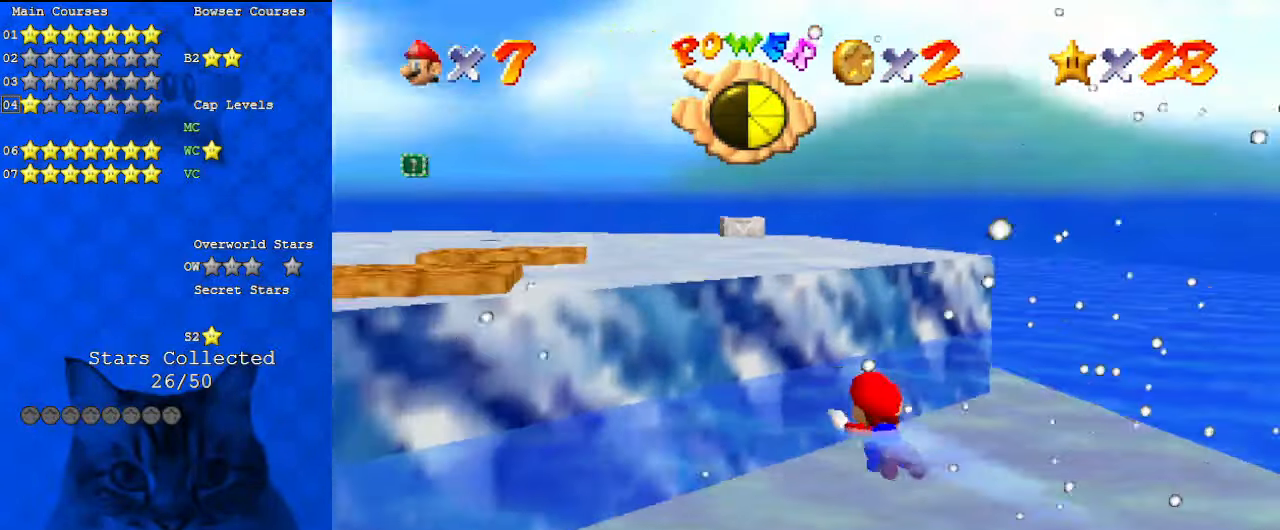
{"keys": ["down"], "events": [[100, "d", "up"], [167, "shift", "up"], [200, "down", "down"], [333, "shift", "down"], [433, "shift", "up"]]}
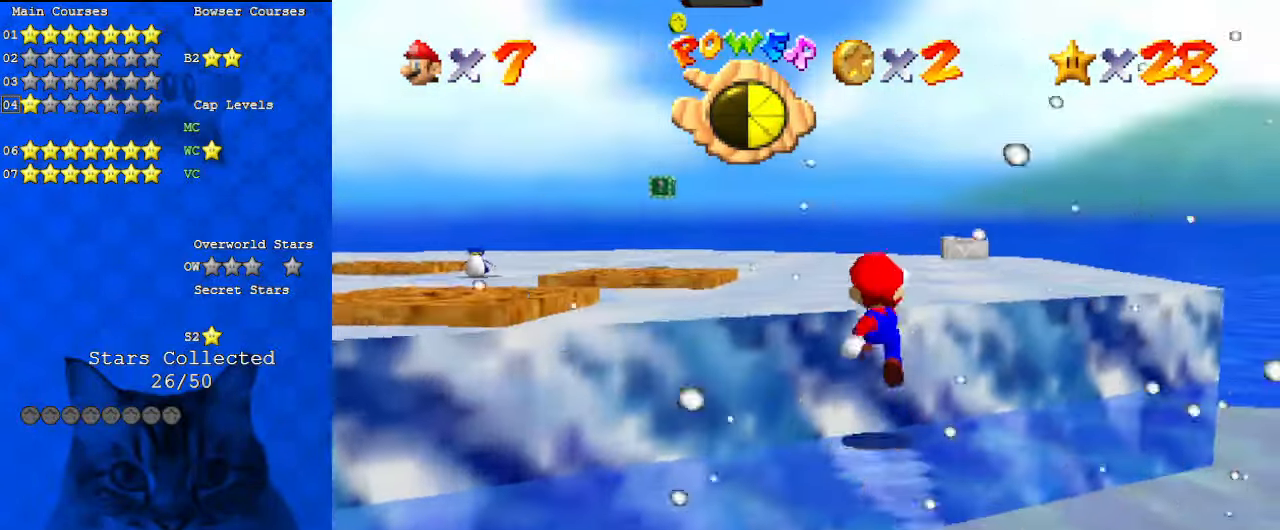
{"keys": ["right", "up"], "events": [[33, "shift", "down"], [67, "down", "up"], [100, "shift", "up"], [200, "s", "down"], [200, "up", "down"], [333, "s", "up"], [467, "right", "down"]]}
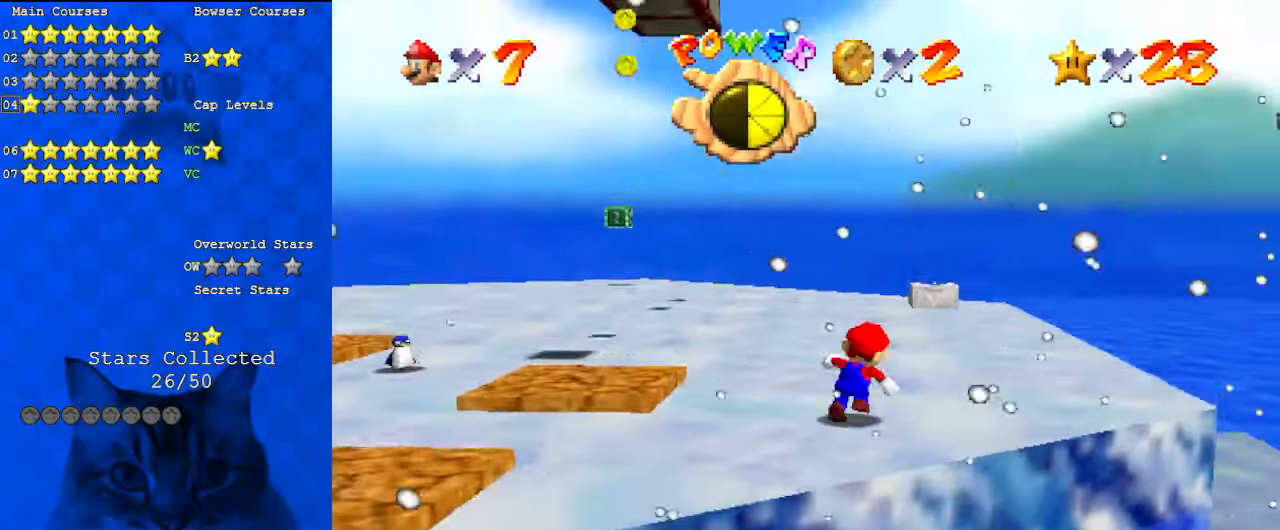
{"keys": ["ctrl", "up"], "events": [[33, "right", "up"], [33, "shift", "down"], [133, "shift", "up"], [433, "ctrl", "down"]]}
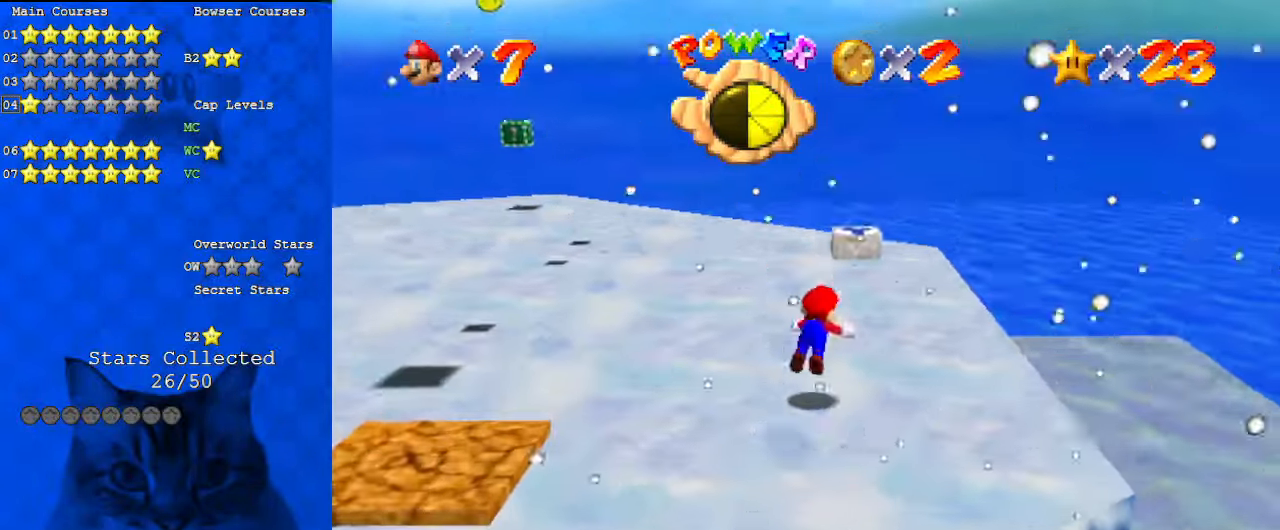
{"keys": ["d", "right", "up"], "events": [[33, "ctrl", "up"], [100, "shift", "down"], [133, "ctrl", "down"], [167, "left", "down"], [167, "up", "up"], [233, "ctrl", "up"], [233, "shift", "up"], [333, "d", "down"], [333, "left", "up"], [400, "d", "up"], [400, "right", "down"], [400, "up", "down"], [500, "d", "down"]]}
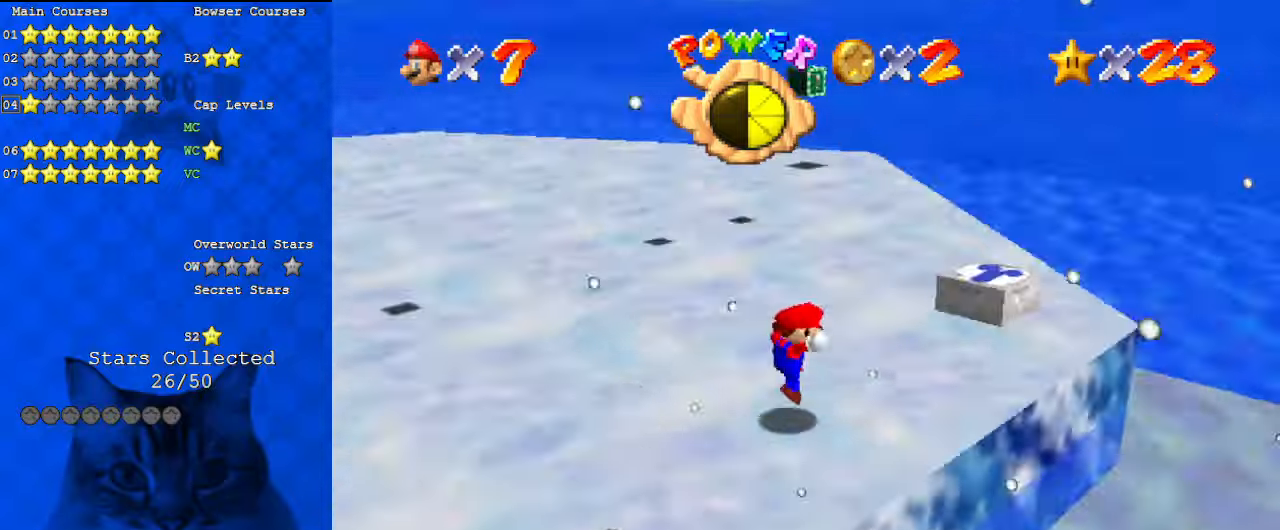
{"keys": ["right", "up"], "events": [[133, "d", "up"], [200, "up", "up"], [367, "shift", "down"], [367, "up", "down"], [500, "shift", "up"]]}
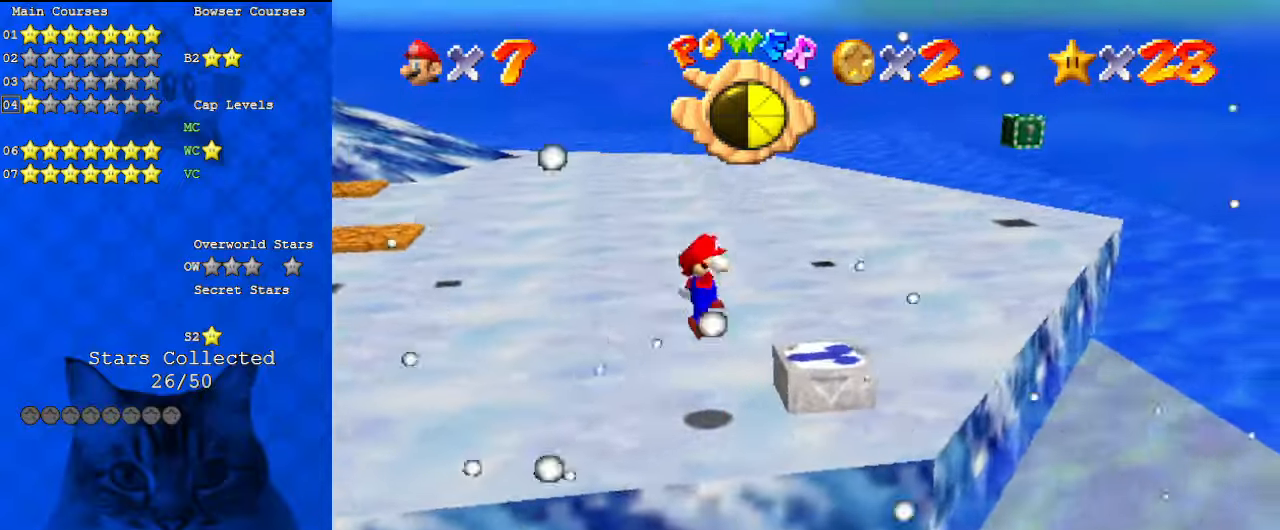
{"keys": ["d", "down"], "events": [[233, "y", "down"], [300, "shift", "down"], [333, "right", "up"], [333, "y", "up"], [400, "up", "up"], [433, "shift", "up"], [467, "d", "down"], [467, "down", "down"]]}
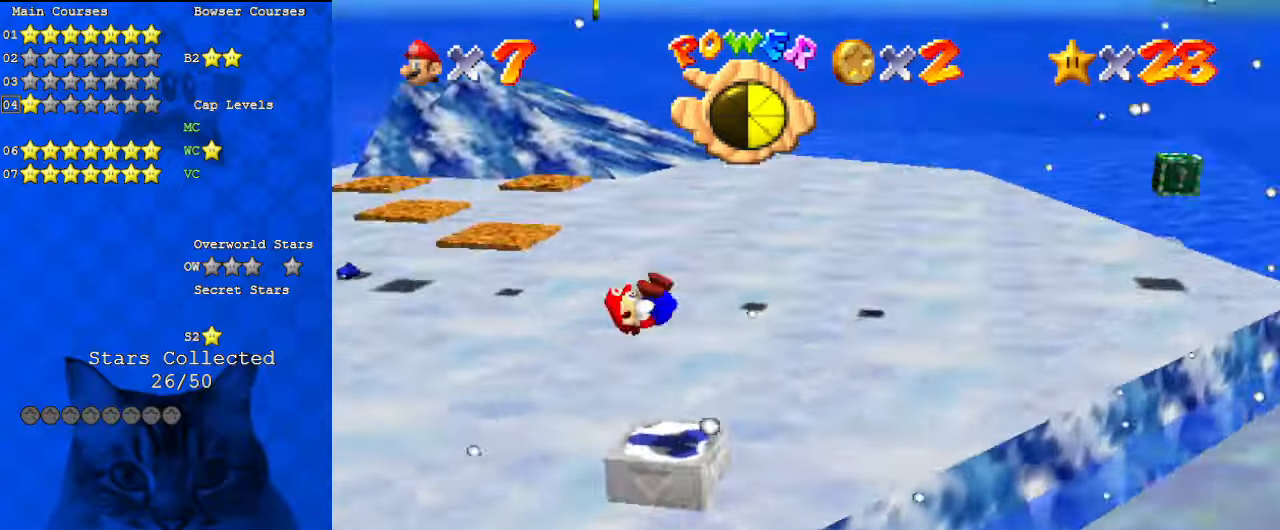
{"keys": ["right"], "events": [[67, "d", "up"], [200, "d", "down"], [200, "right", "down"], [367, "d", "up"], [367, "down", "up"]]}
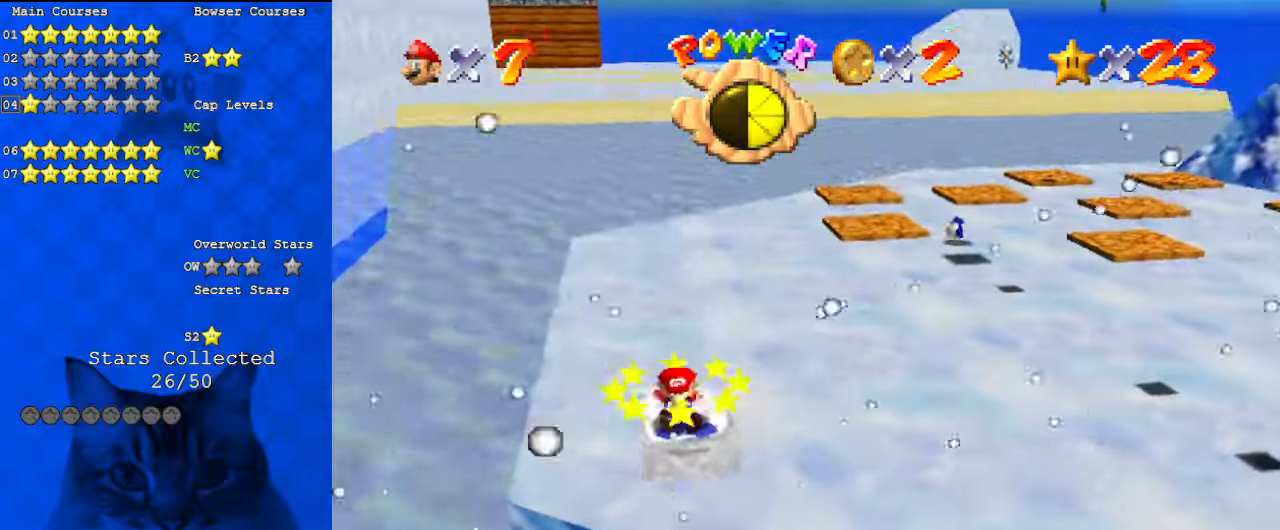
{"keys": ["a", "right", "up"], "events": [[367, "up", "down"], [467, "a", "down"]]}
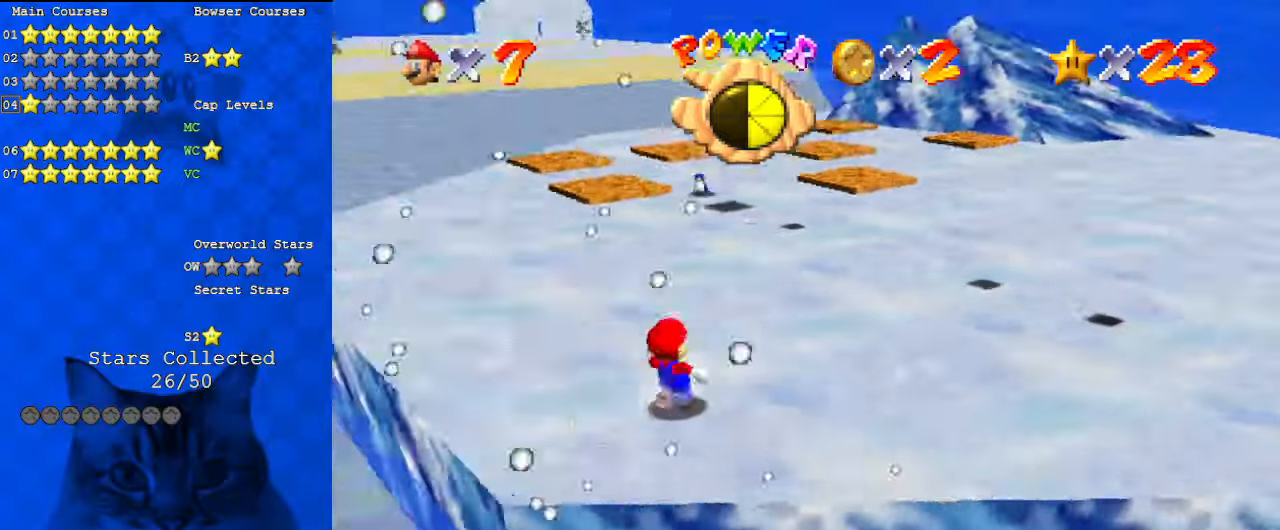
{"keys": ["left"], "events": [[33, "left", "down"], [33, "right", "up"], [100, "a", "up"], [133, "d", "down"], [233, "up", "up"], [267, "d", "up"], [367, "d", "down"], [467, "d", "up"]]}
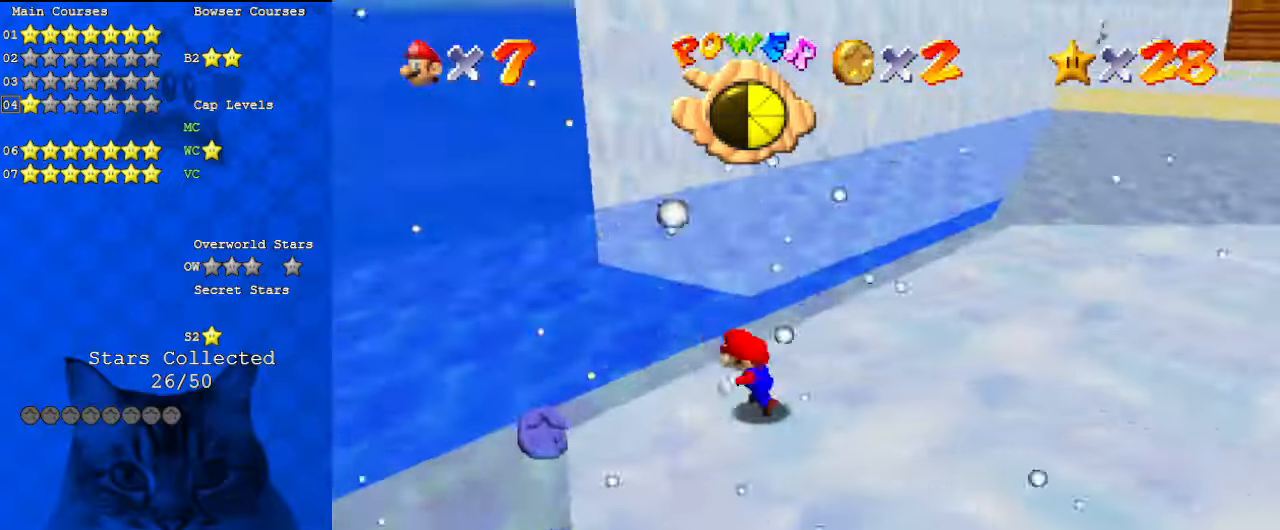
{"keys": ["left", "up"], "events": [[133, "left", "up"], [133, "right", "down"], [133, "shift", "down"], [233, "a", "down"], [300, "right", "up"], [300, "shift", "up"], [333, "a", "up"], [333, "left", "down"], [367, "up", "down"]]}
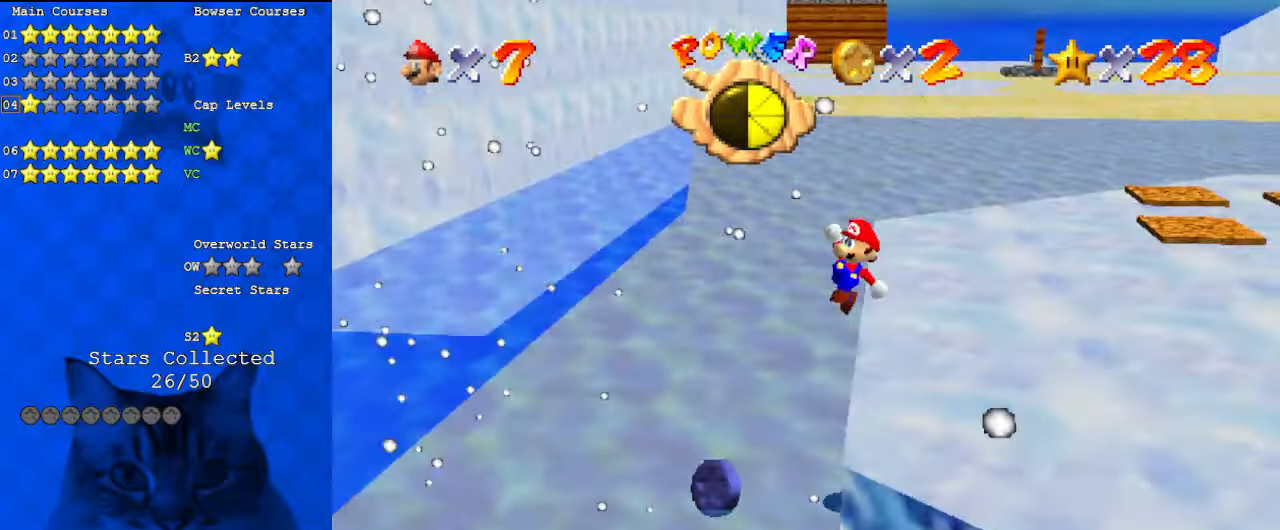
{"keys": ["a", "down", "left"], "events": [[167, "a", "down"], [300, "a", "up"], [333, "up", "up"], [400, "a", "down"], [467, "down", "down"]]}
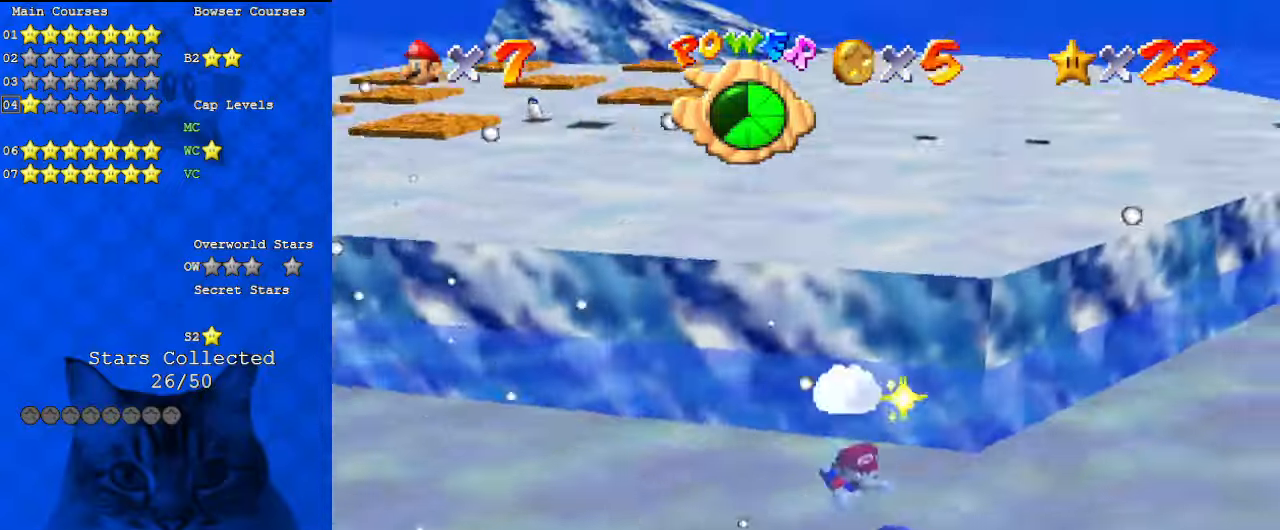
{"keys": ["down", "left"], "events": [[33, "a", "up"], [33, "left", "up"], [67, "a", "down"], [200, "a", "up"], [200, "left", "down"]]}
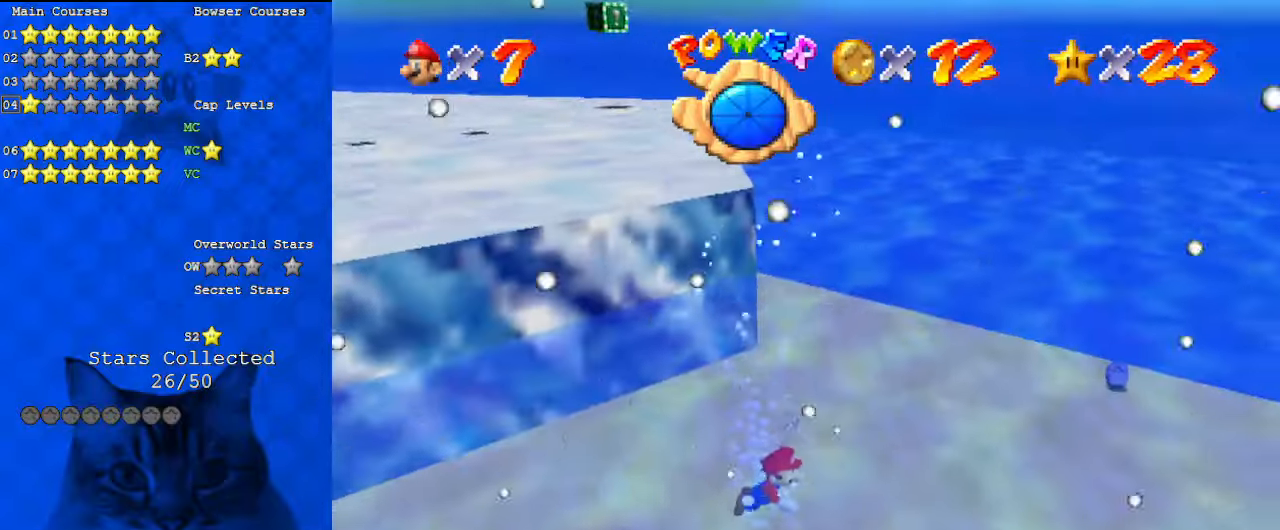
{"keys": ["a", "down", "left", "shift"], "events": [[167, "shift", "down"], [400, "a", "down"]]}
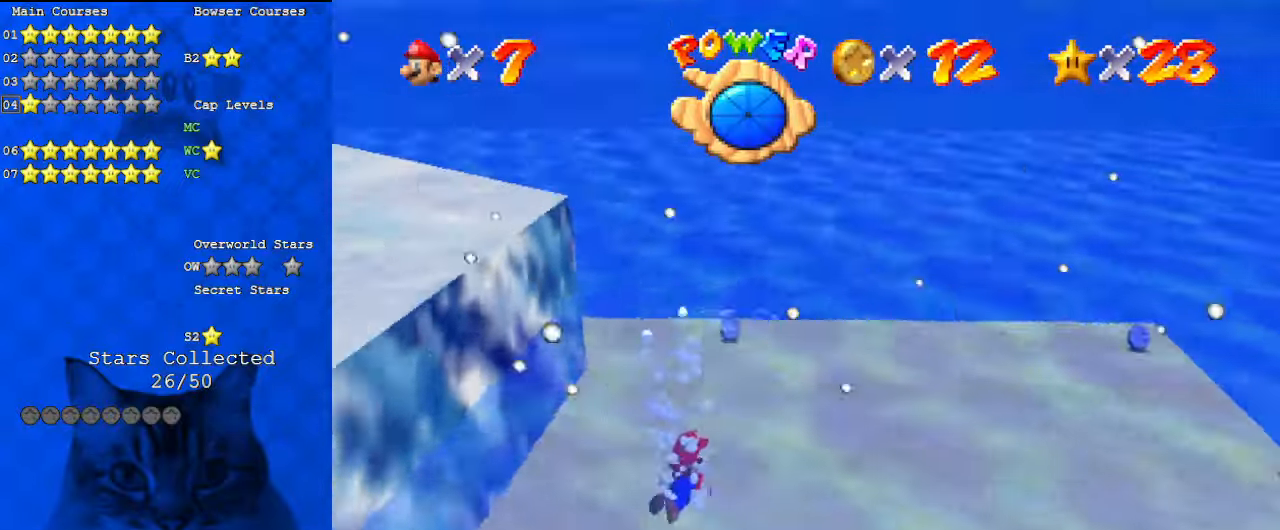
{"keys": ["d", "down", "left", "shift"], "events": [[100, "a", "up"], [100, "shift", "up"], [167, "down", "up"], [167, "left", "up"], [267, "shift", "down"], [400, "down", "down"], [400, "left", "down"], [467, "d", "down"]]}
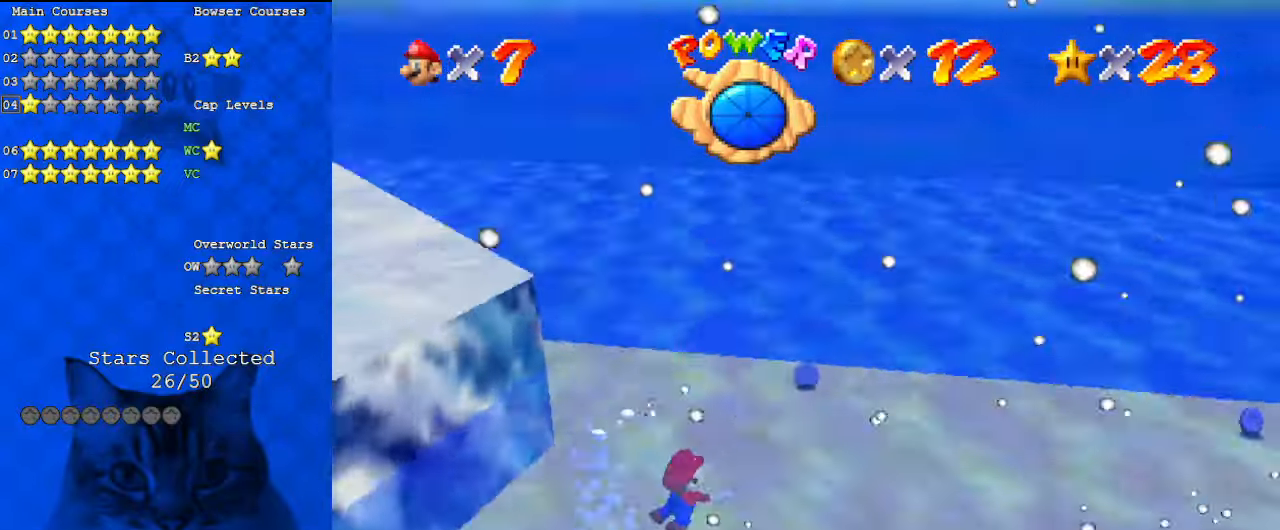
{"keys": ["left", "shift"], "events": [[133, "d", "up"], [233, "shift", "up"], [267, "down", "up"], [433, "shift", "down"]]}
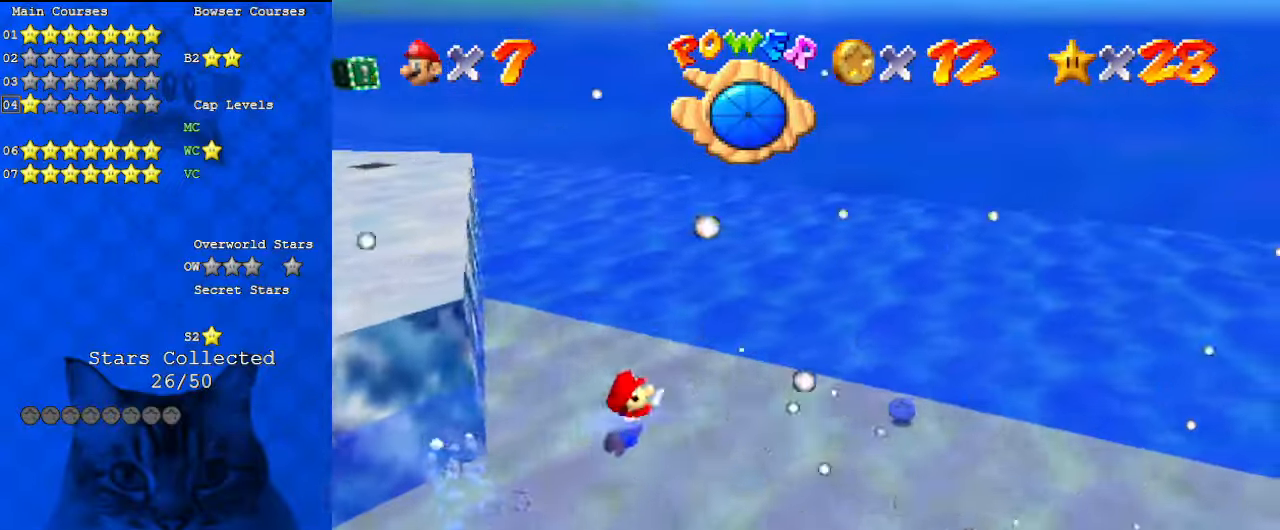
{"keys": ["left", "shift"], "events": [[200, "shift", "up"], [467, "shift", "down"]]}
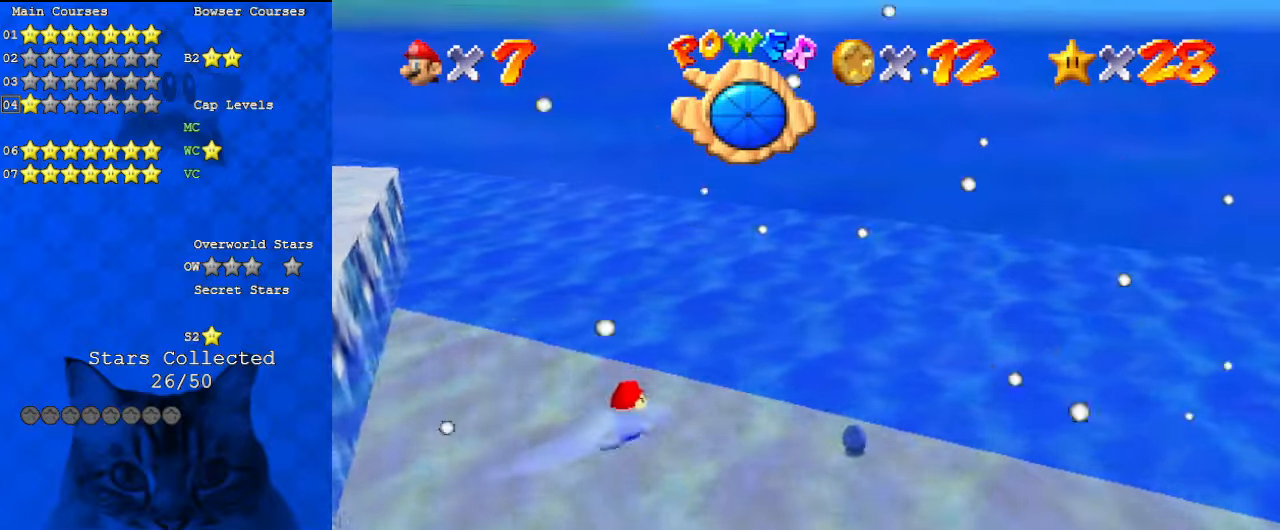
{"keys": ["left"], "events": [[333, "d", "down"], [433, "shift", "up"], [467, "d", "up"]]}